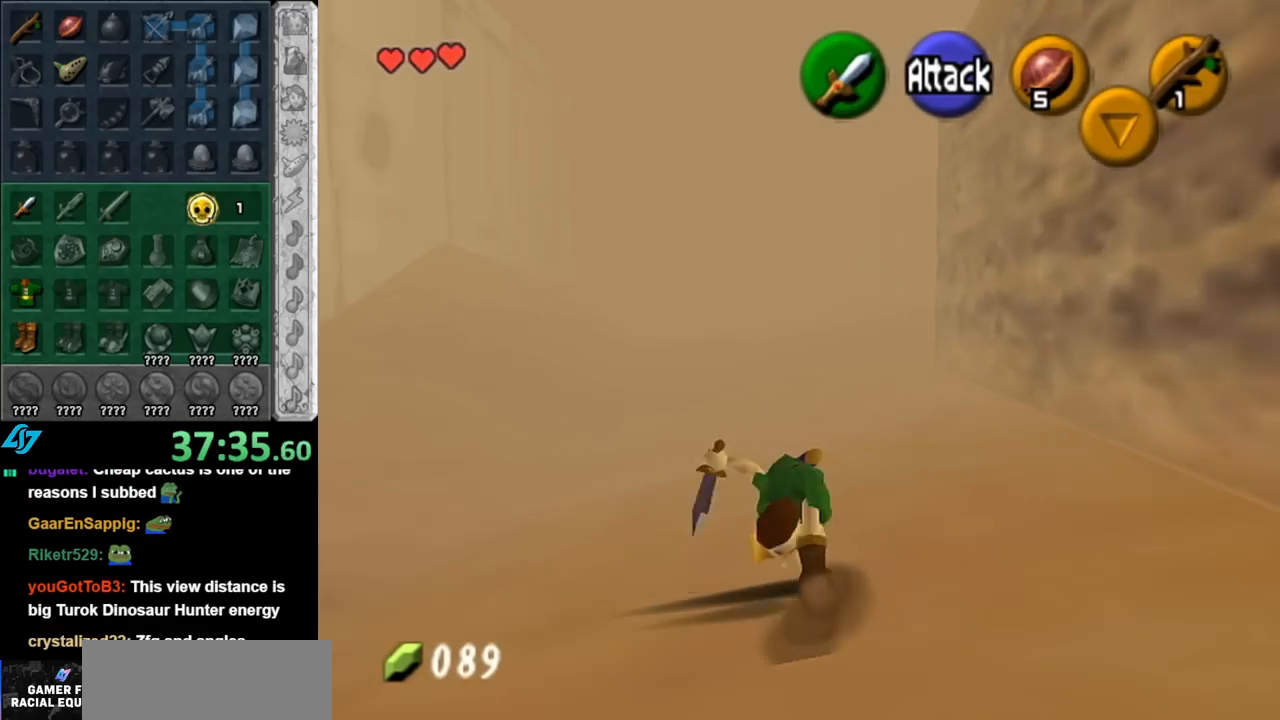
Gameplay with a controller (Nintendo layout); each line is a JSON object with the inputs held at the frame after it. "events" lists button and stick changes between this image and that frame as [ms after this image, input, new state], when the widget could be followed in between. Not read: L3 R3.
{"buttons": ["A"], "left_stick": "up", "right_stick": "center", "events": [[433, "A", "down"]]}
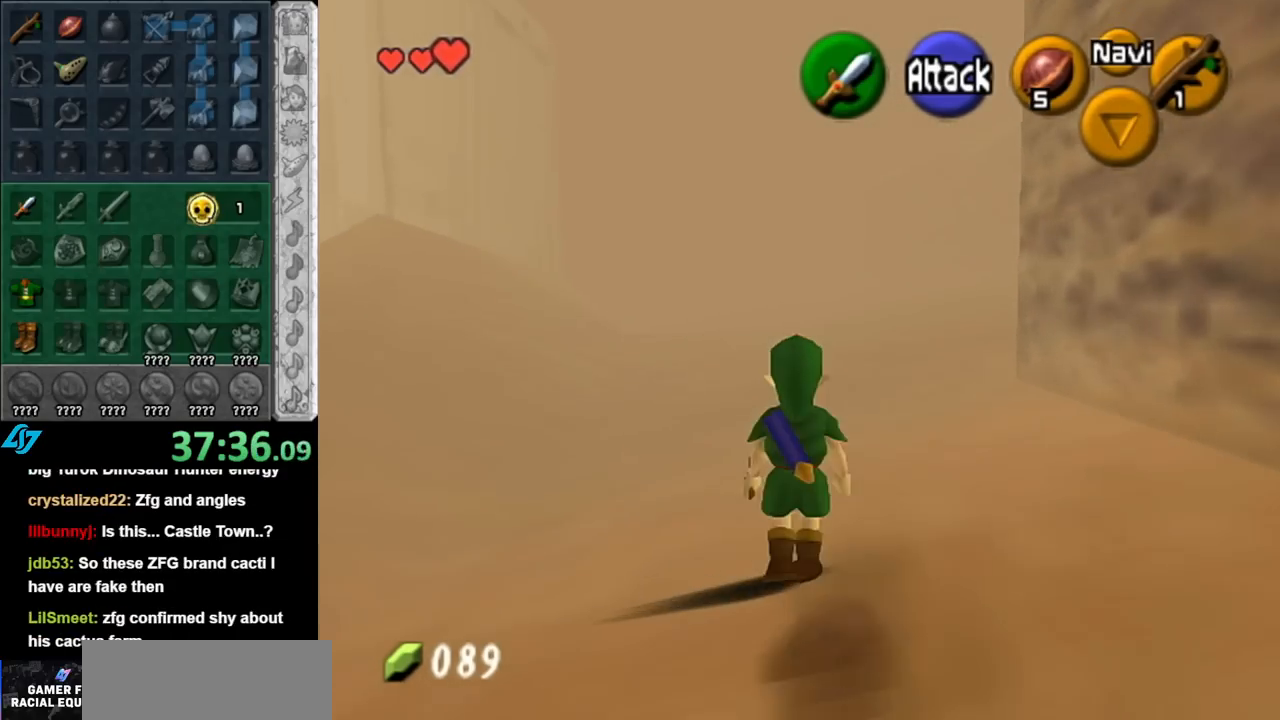
{"buttons": [], "left_stick": "up", "right_stick": "center", "events": [[117, "A", "up"]]}
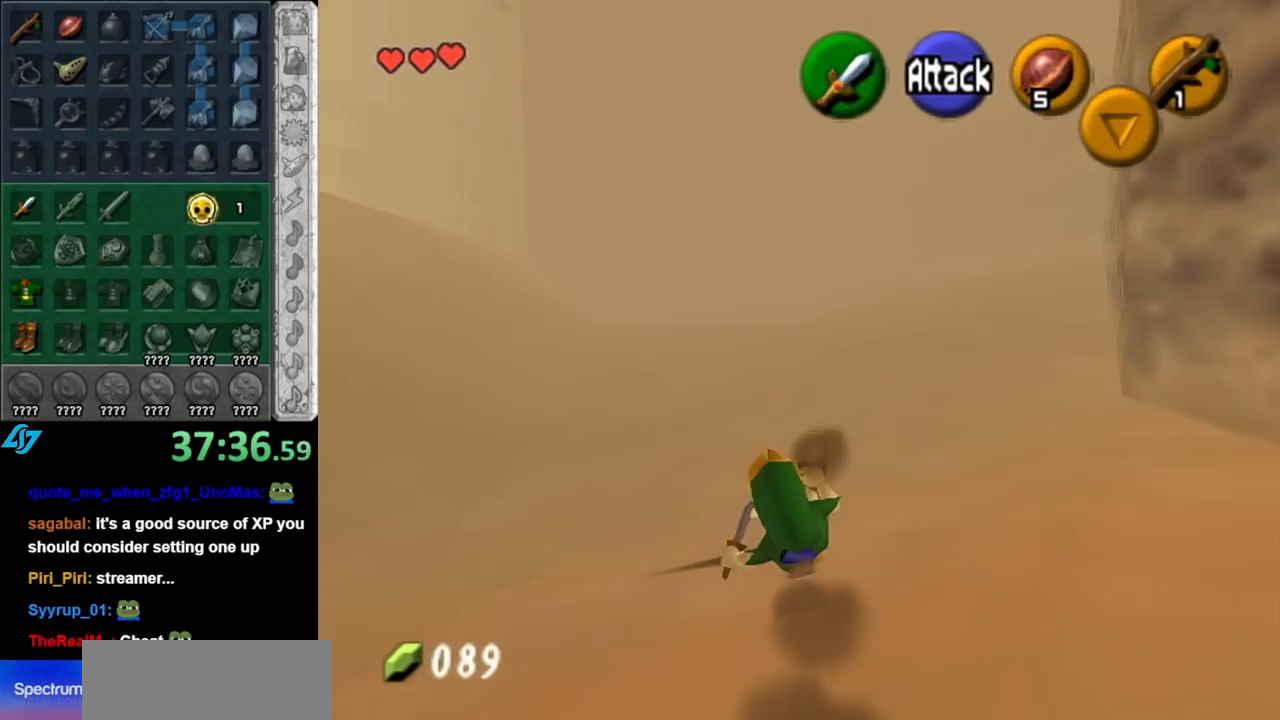
{"buttons": [], "left_stick": "up-right", "right_stick": "center", "events": [[117, "left_stick", "up-right"], [250, "A", "down"], [400, "A", "up"]]}
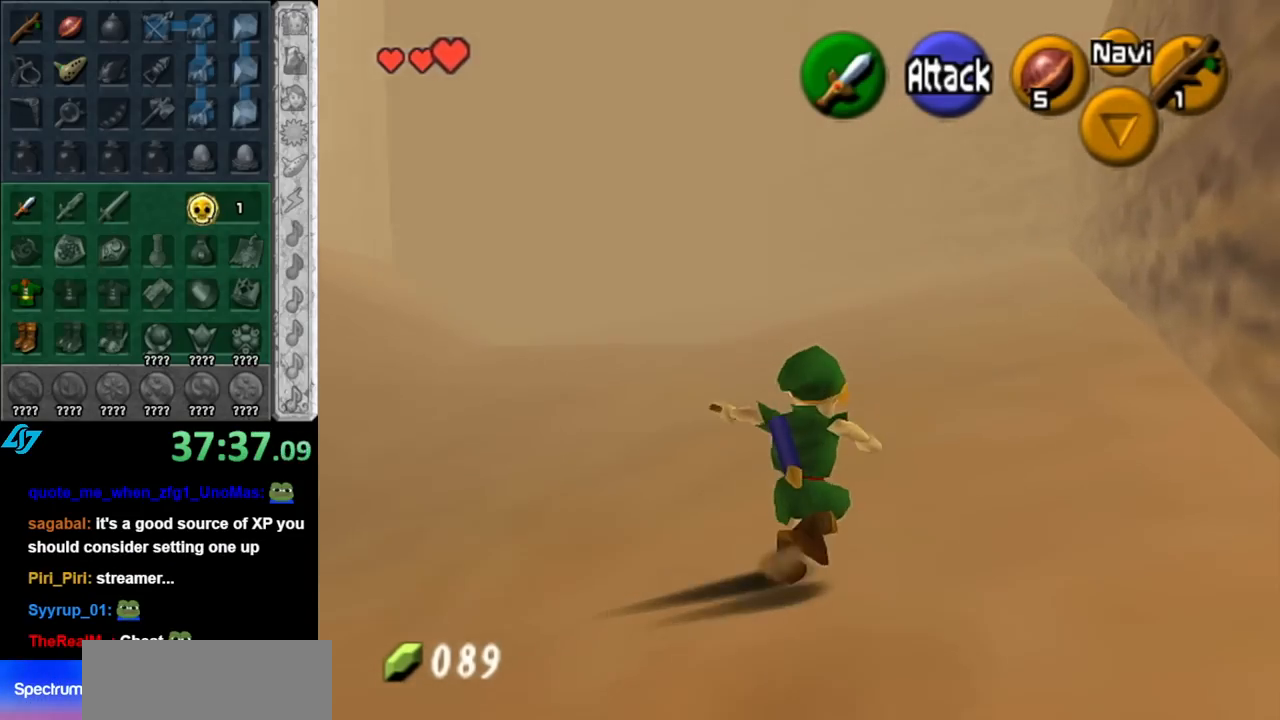
{"buttons": [], "left_stick": "up", "right_stick": "center", "events": [[117, "left_stick", "up"]]}
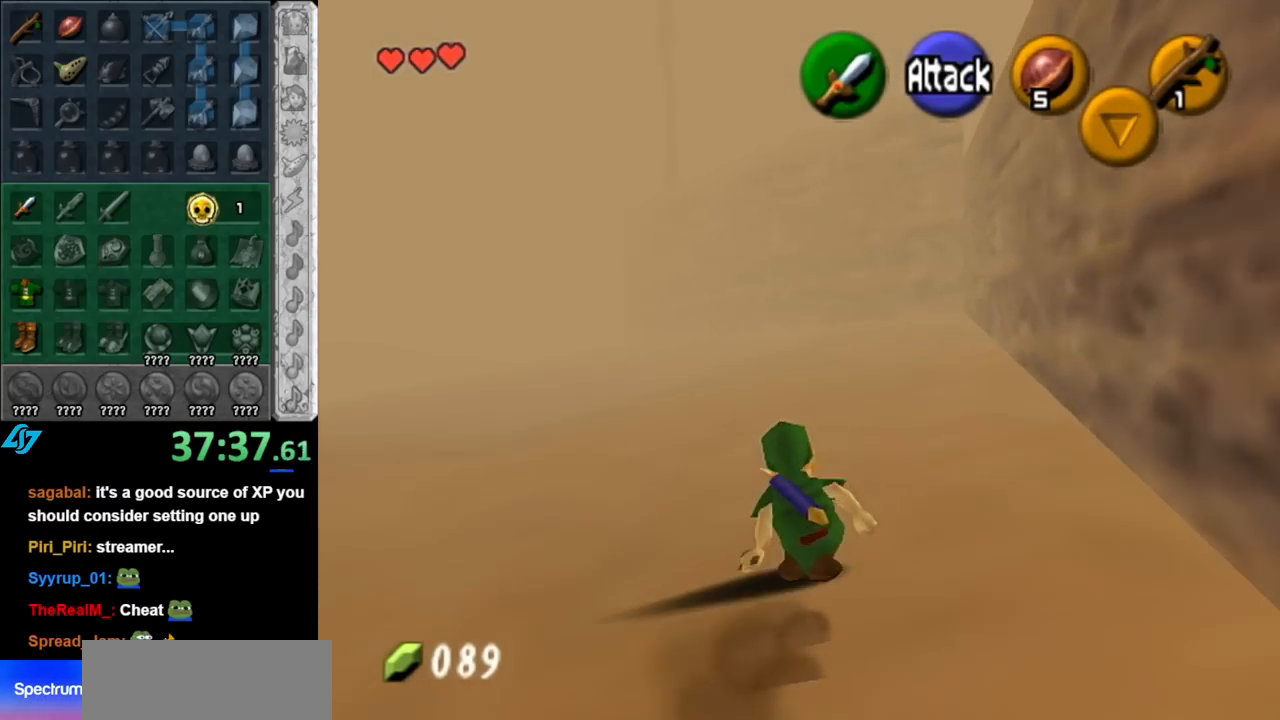
{"buttons": [], "left_stick": "up", "right_stick": "center", "events": [[67, "A", "down"], [250, "A", "up"]]}
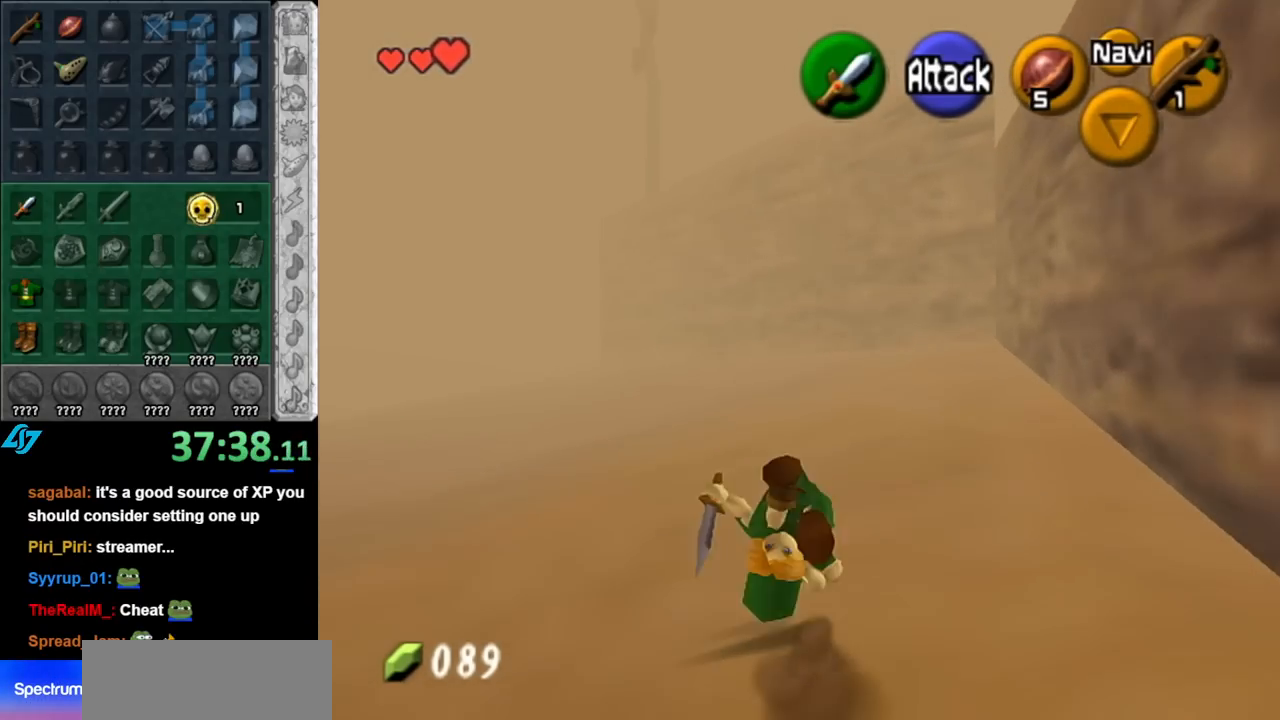
{"buttons": ["A"], "left_stick": "up", "right_stick": "center", "events": [[400, "A", "down"]]}
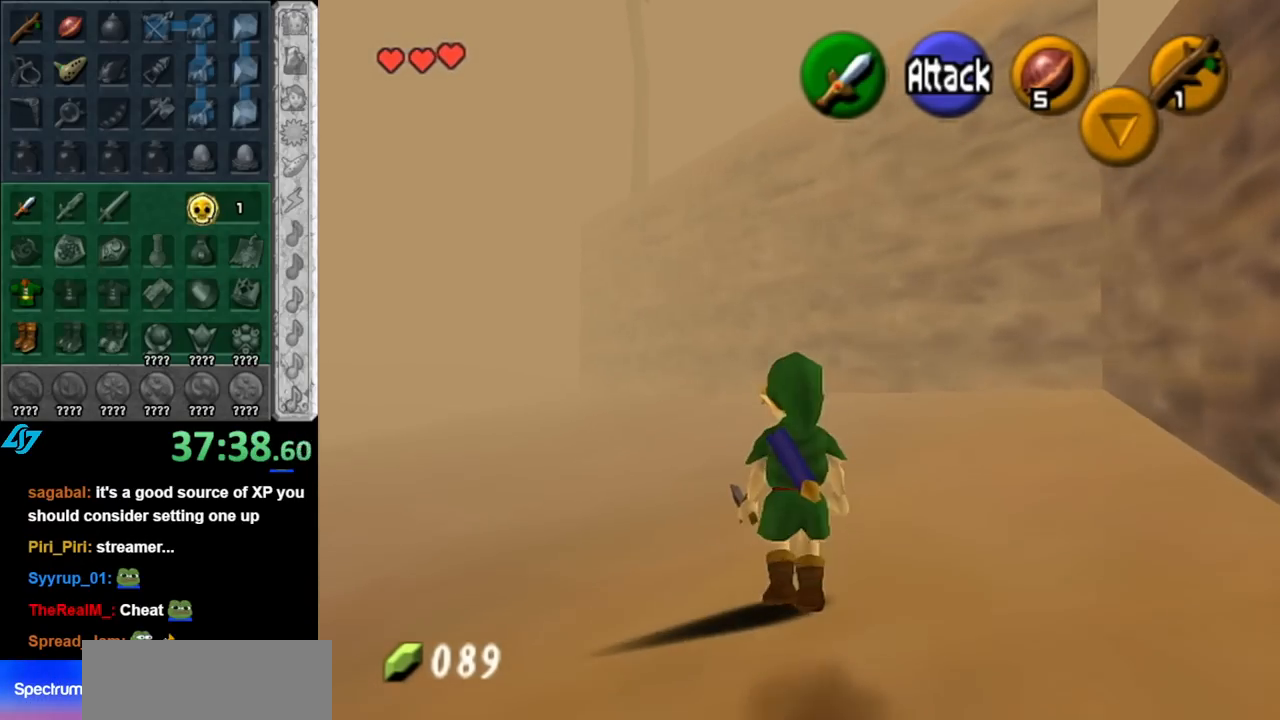
{"buttons": [], "left_stick": "up-left", "right_stick": "center", "events": [[67, "A", "up"], [400, "left_stick", "up-left"]]}
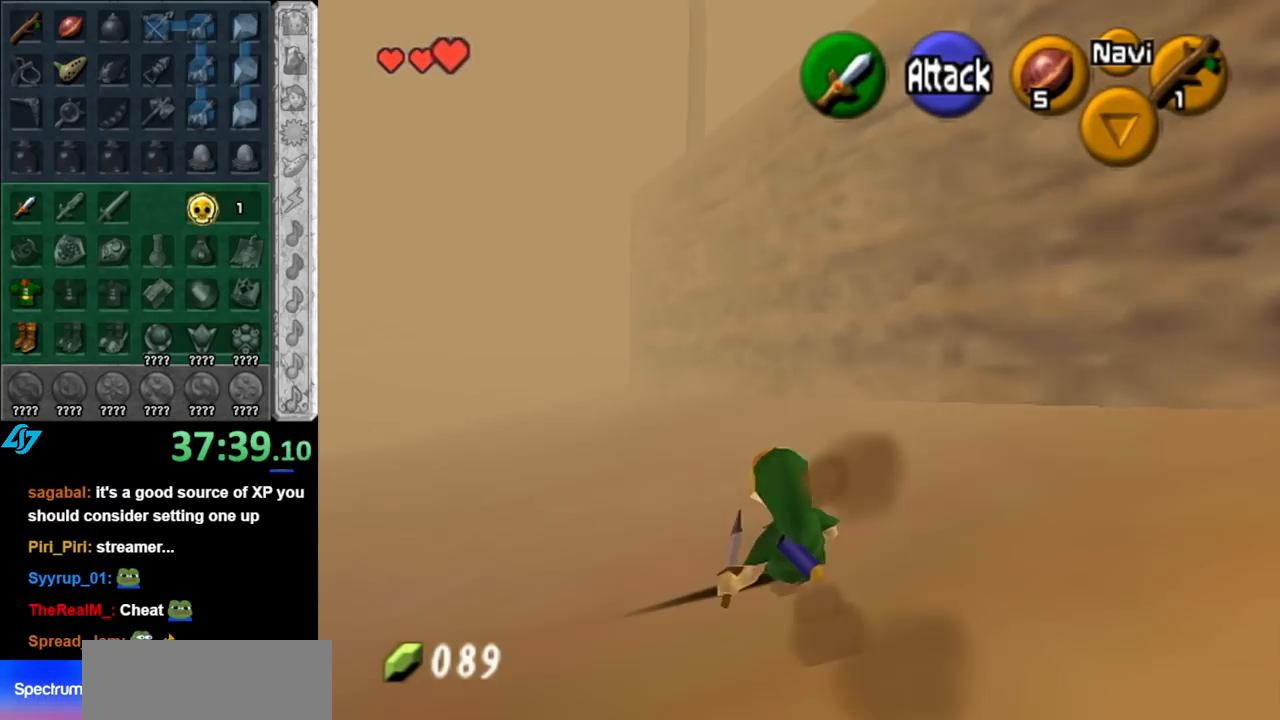
{"buttons": [], "left_stick": "up", "right_stick": "center", "events": [[150, "A", "down"], [283, "L1", "down"], [317, "A", "up"], [317, "left_stick", "up"], [500, "L1", "up"]]}
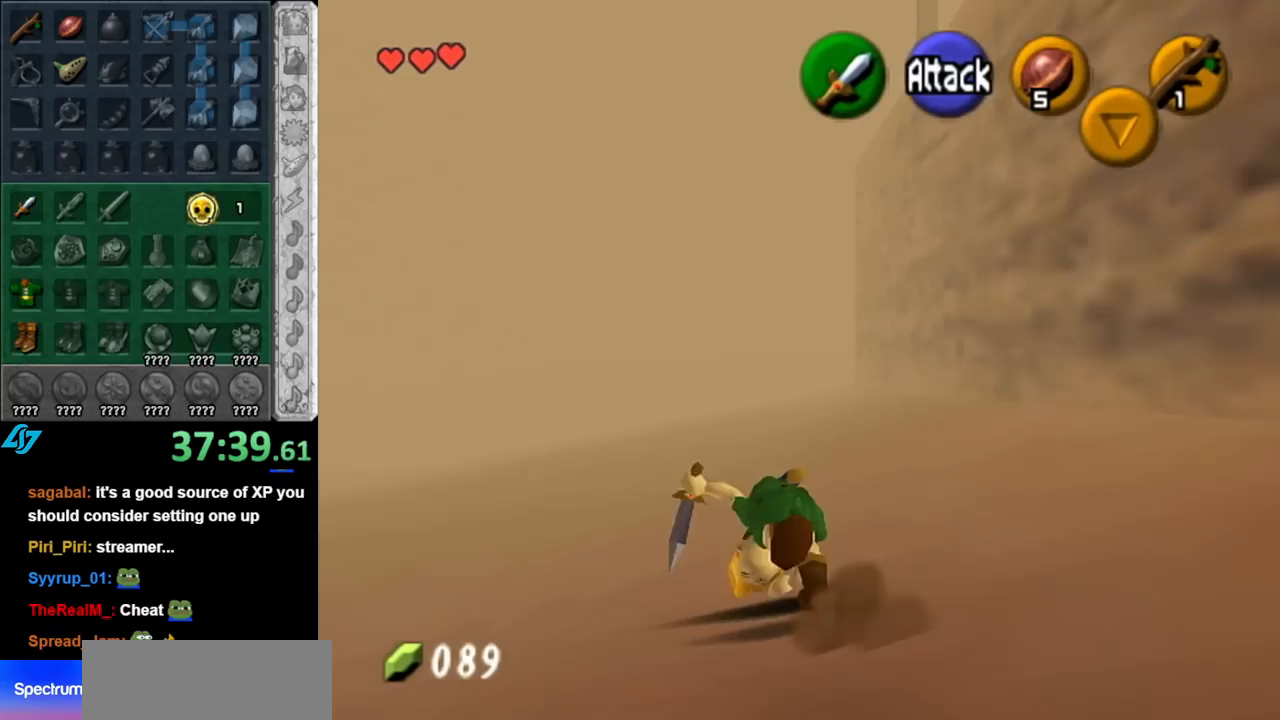
{"buttons": ["A"], "left_stick": "up", "right_stick": "center", "events": [[467, "A", "down"]]}
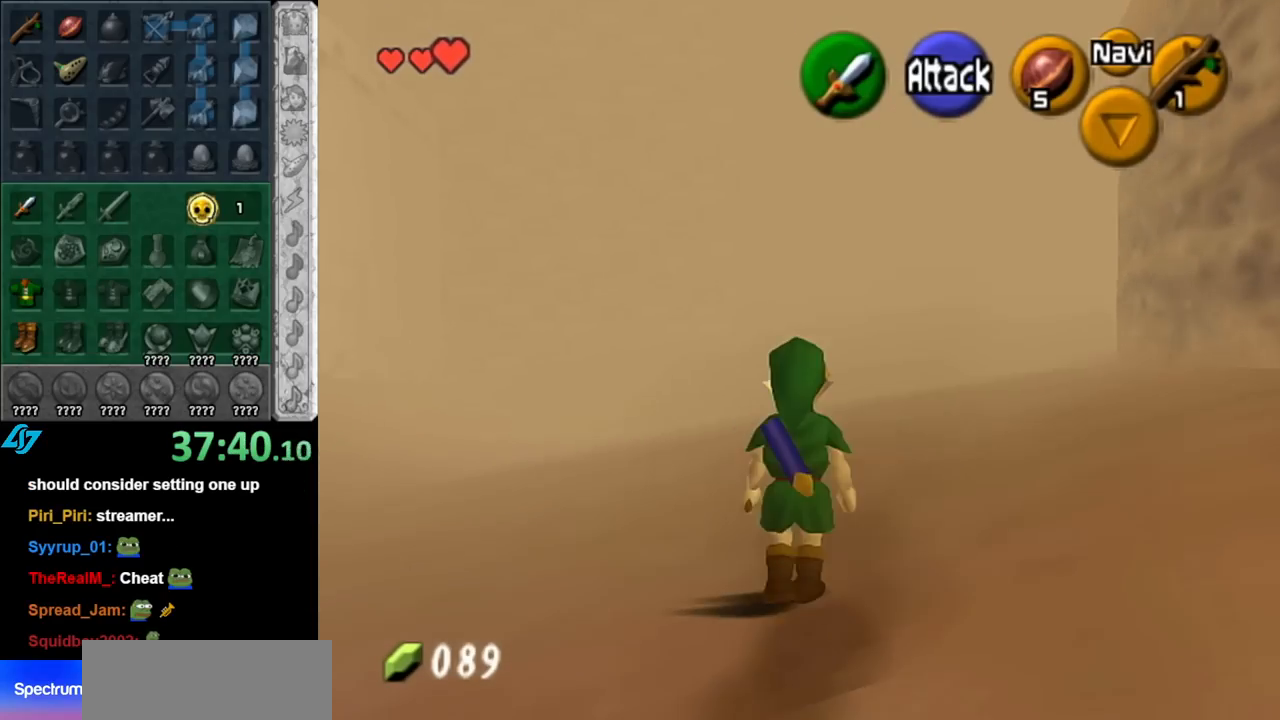
{"buttons": [], "left_stick": "up", "right_stick": "center", "events": [[117, "A", "up"]]}
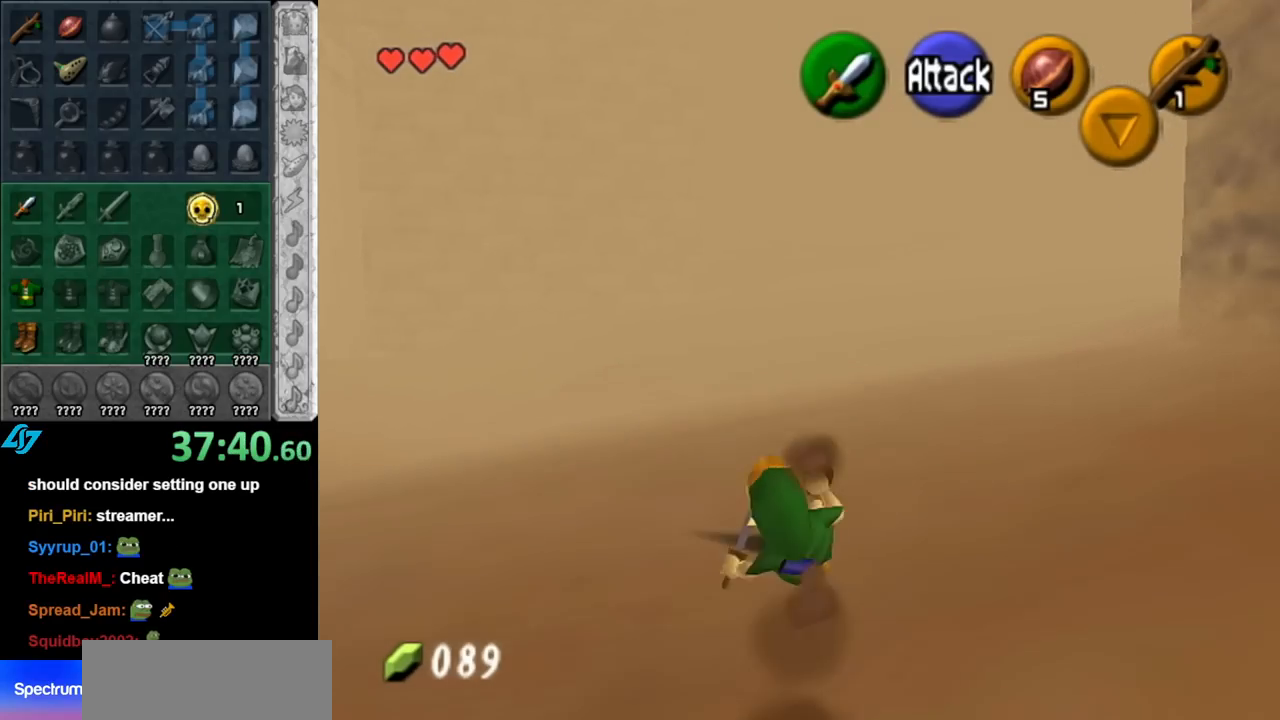
{"buttons": [], "left_stick": "up", "right_stick": "center", "events": [[317, "A", "down"], [500, "A", "up"]]}
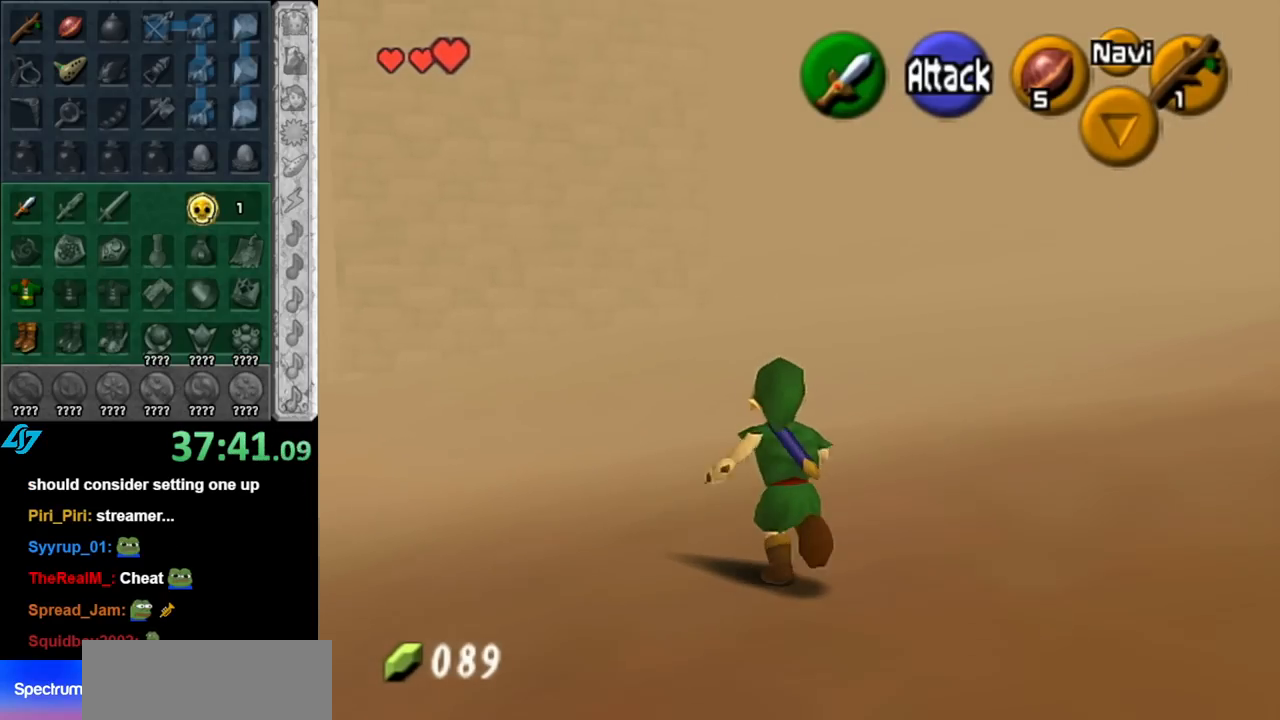
{"buttons": [], "left_stick": "up-right", "right_stick": "center", "events": [[467, "left_stick", "up-right"]]}
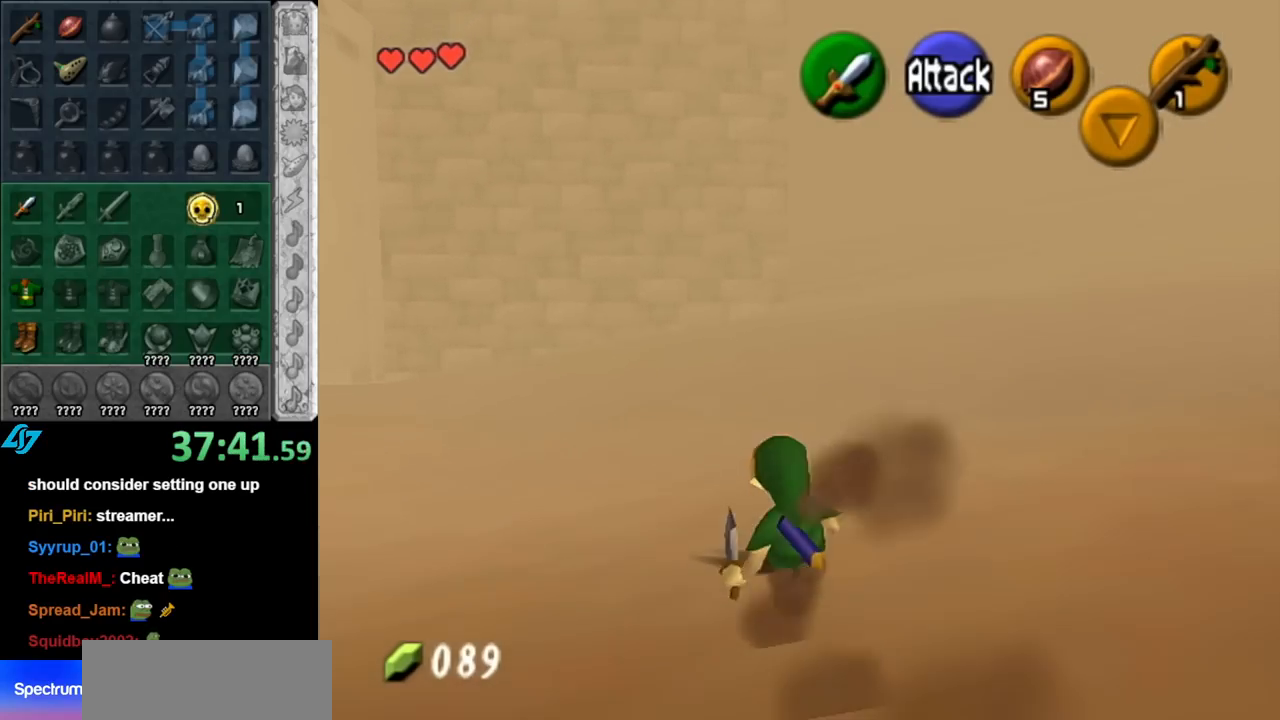
{"buttons": [], "left_stick": "up", "right_stick": "center", "events": [[150, "A", "down"], [250, "L1", "down"], [317, "A", "up"], [367, "left_stick", "up"], [467, "L1", "up"]]}
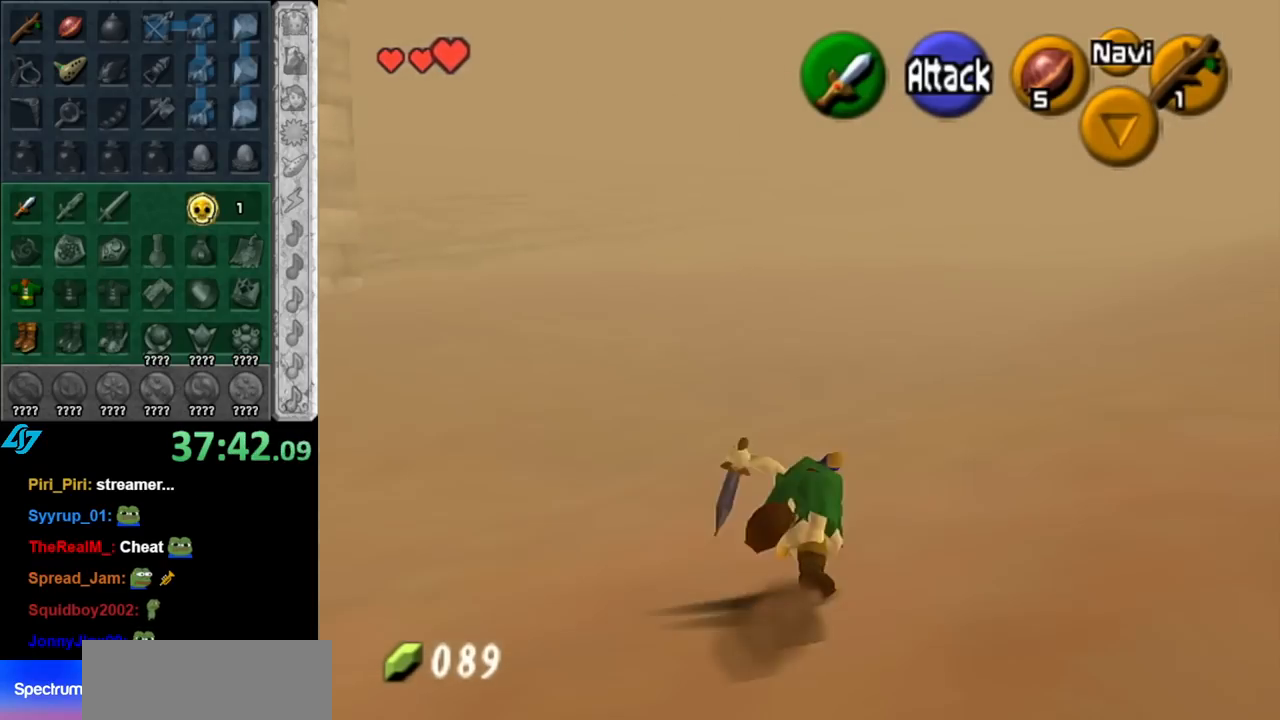
{"buttons": ["A"], "left_stick": "up-right", "right_stick": "center", "events": [[467, "left_stick", "up-right"], [500, "A", "down"]]}
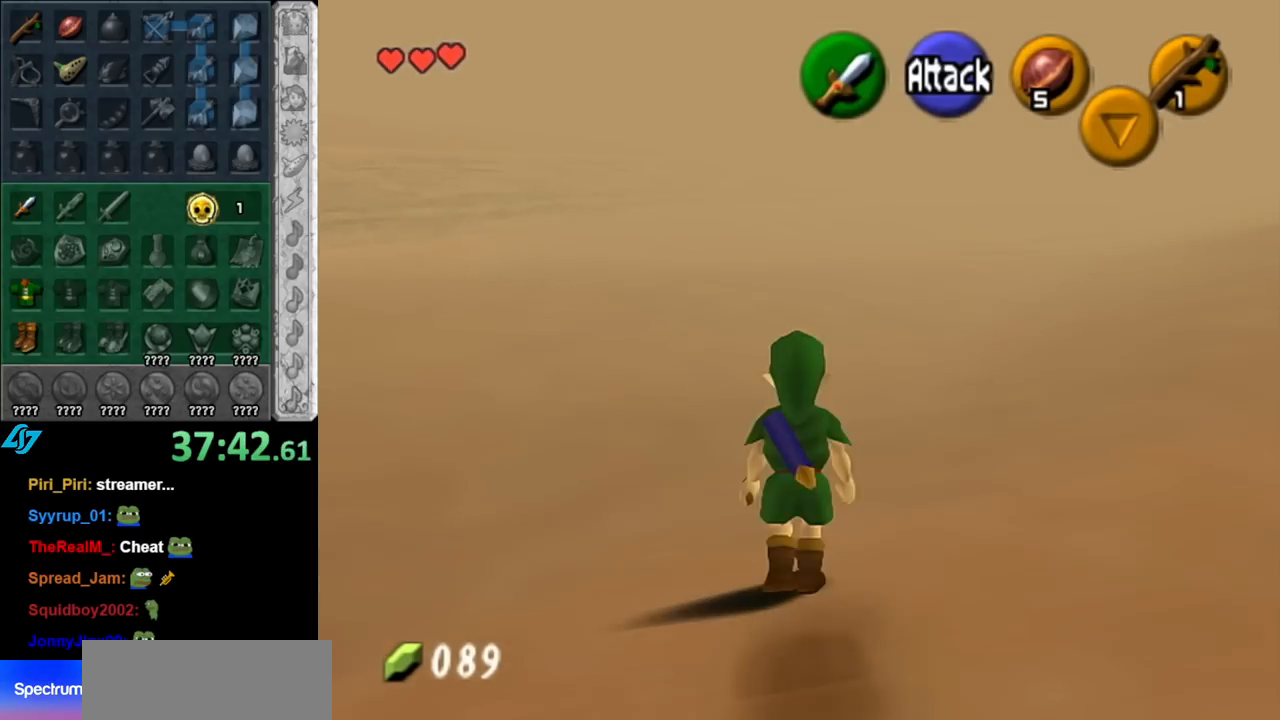
{"buttons": [], "left_stick": "up-right", "right_stick": "center", "events": [[183, "A", "up"]]}
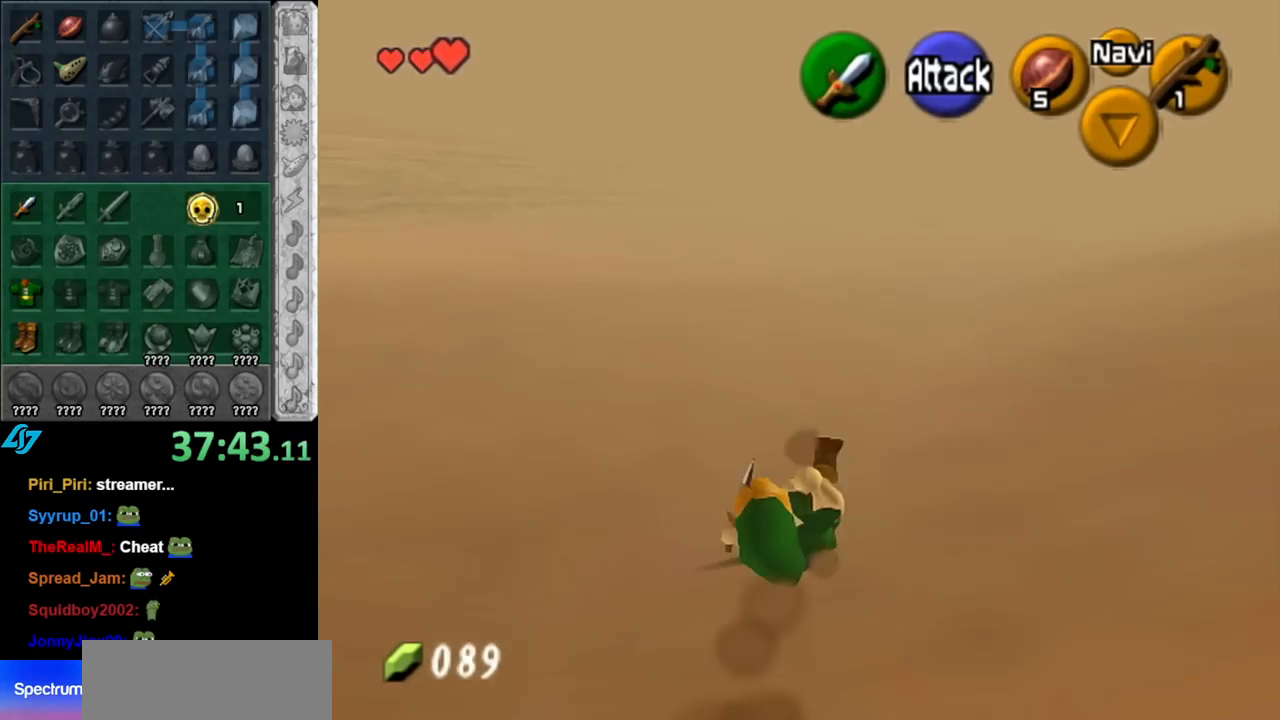
{"buttons": ["A"], "left_stick": "up-right", "right_stick": "center", "events": [[317, "A", "down"]]}
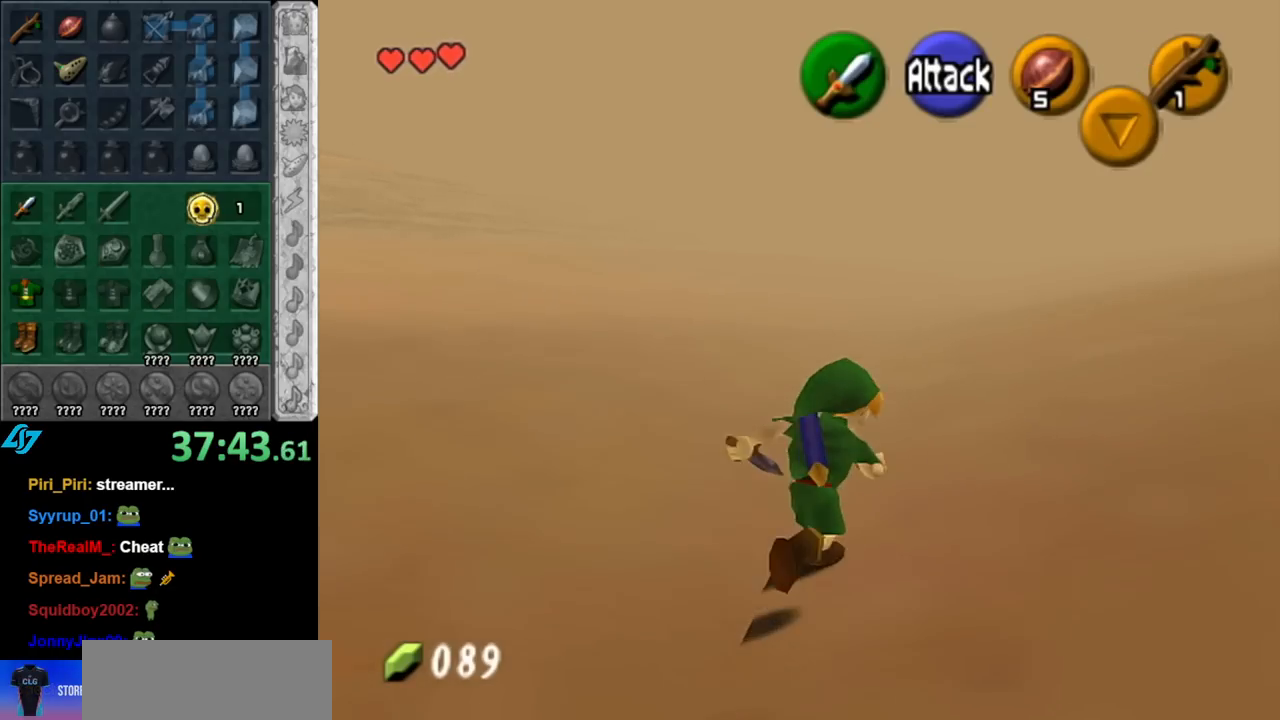
{"buttons": [], "left_stick": "up-right", "right_stick": "center", "events": [[33, "A", "up"]]}
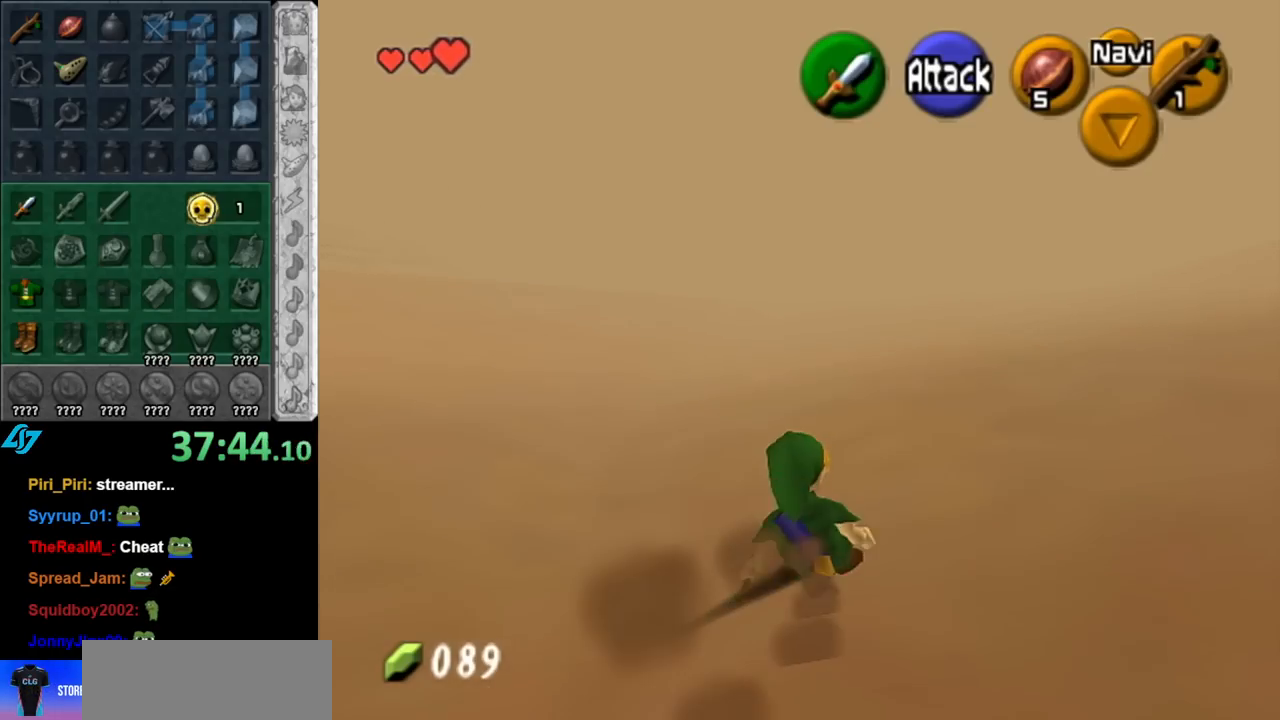
{"buttons": [], "left_stick": "up-right", "right_stick": "center", "events": [[217, "A", "down"], [400, "A", "up"]]}
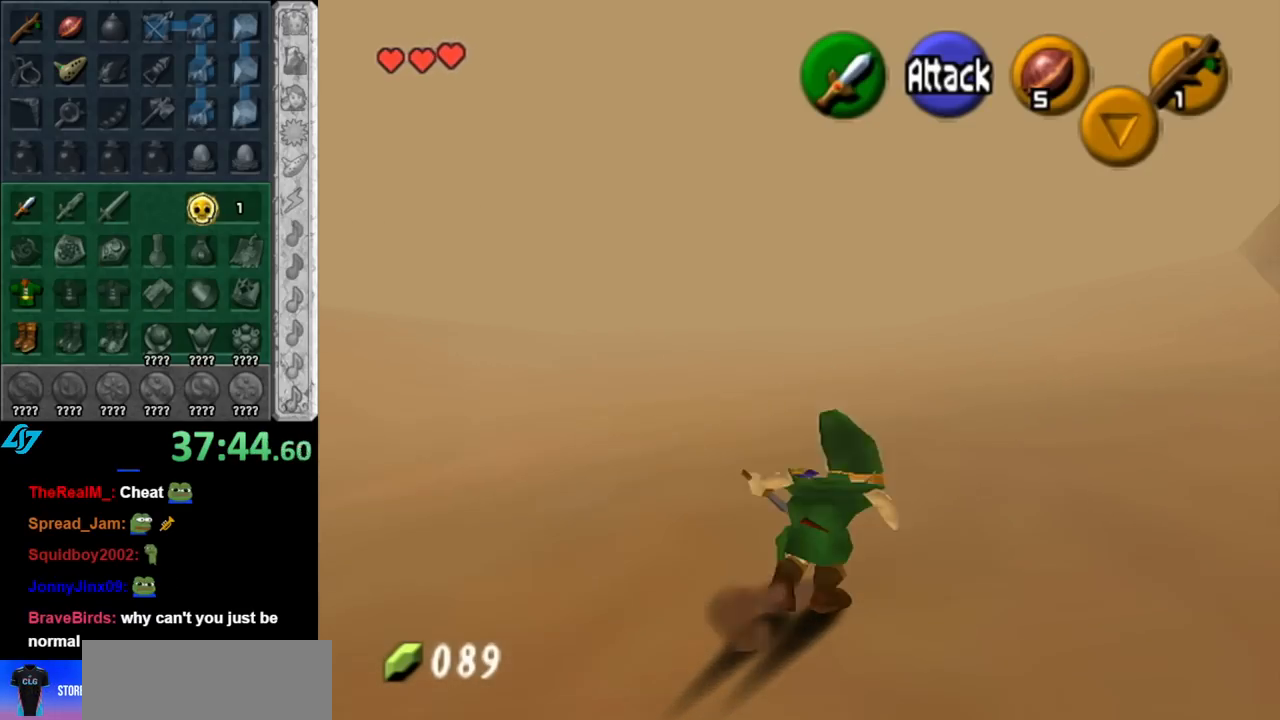
{"buttons": [], "left_stick": "up", "right_stick": "center", "events": [[283, "left_stick", "up"]]}
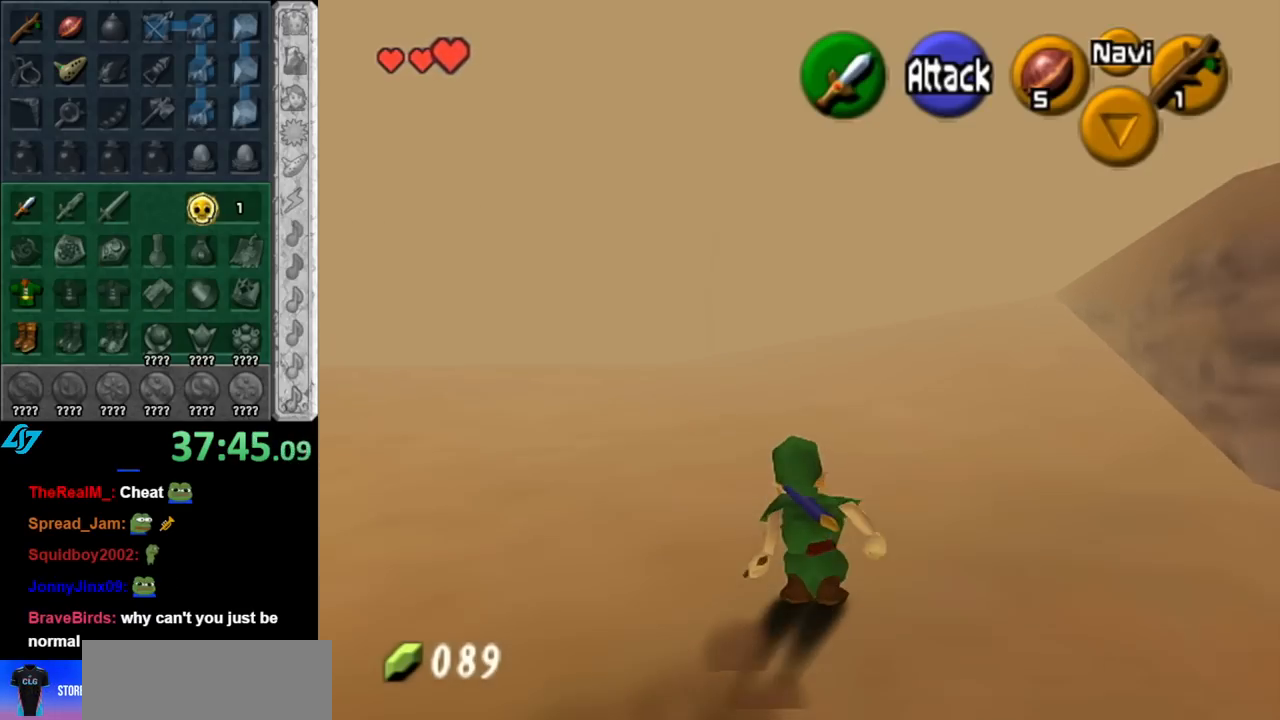
{"buttons": [], "left_stick": "up", "right_stick": "center", "events": [[33, "A", "down"], [183, "A", "up"]]}
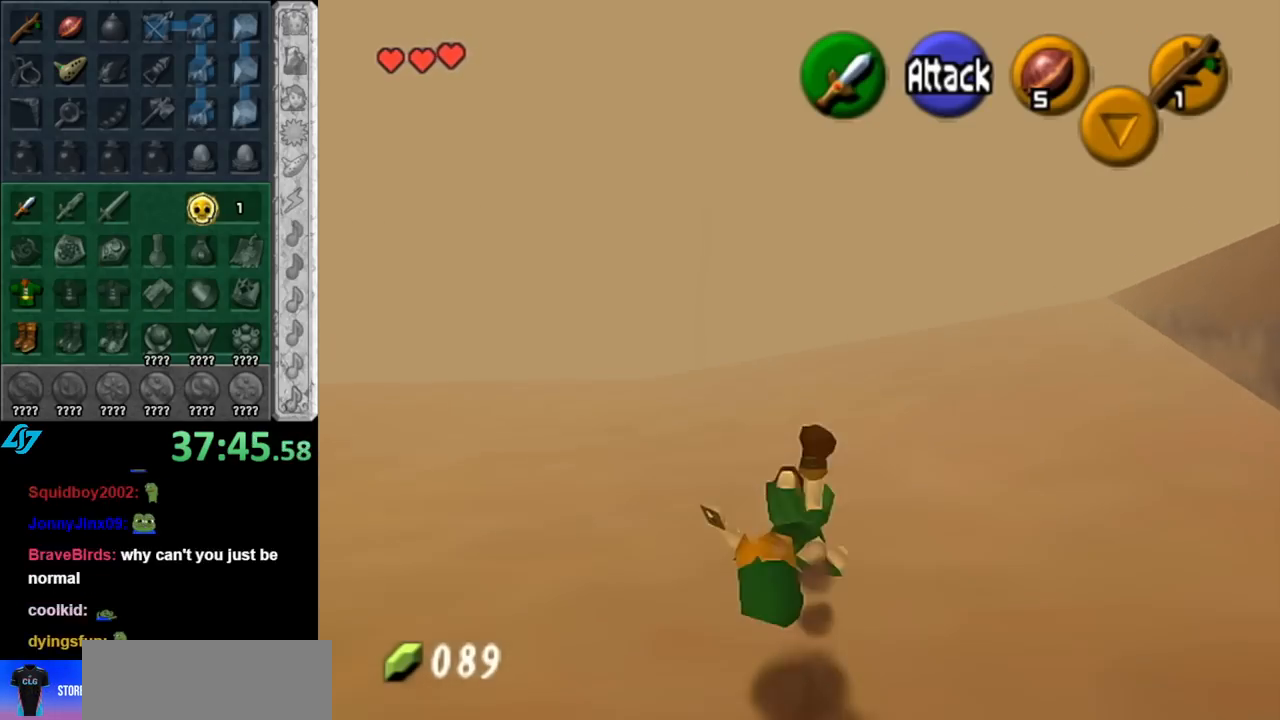
{"buttons": ["A"], "left_stick": "up", "right_stick": "center", "events": [[367, "A", "down"]]}
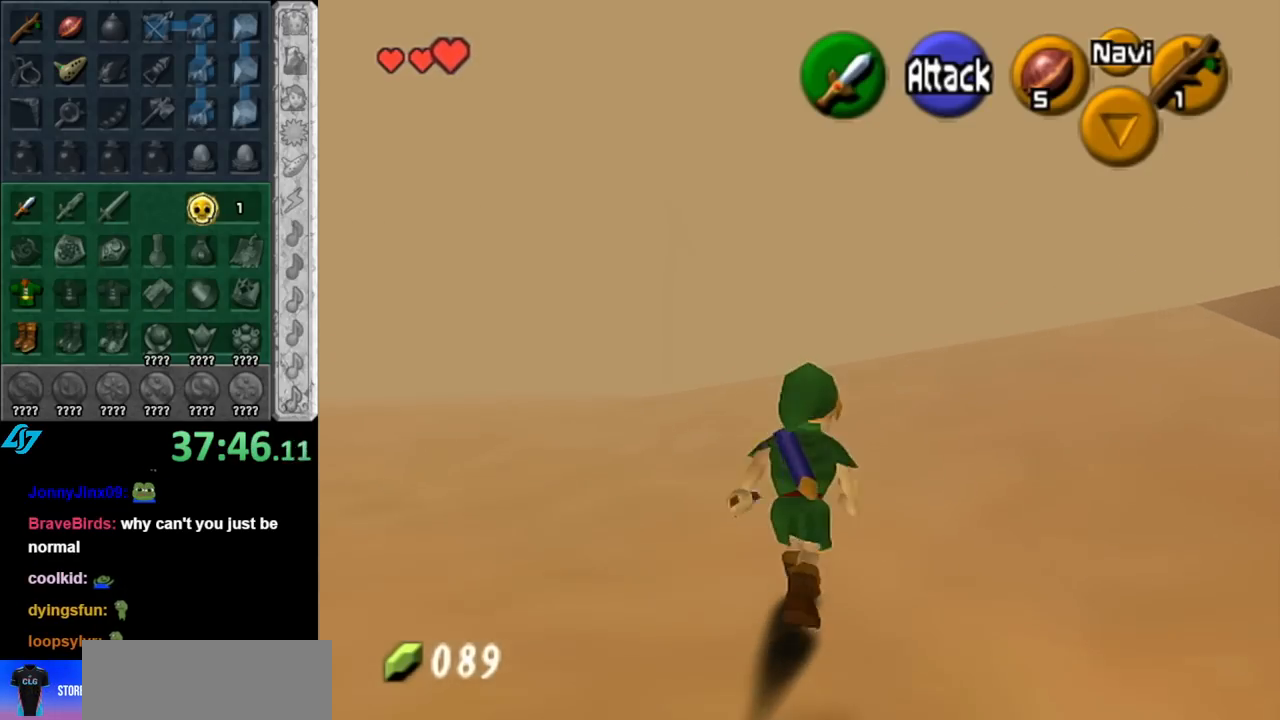
{"buttons": [], "left_stick": "center", "right_stick": "center", "events": [[83, "A", "up"], [333, "left_stick", "center"]]}
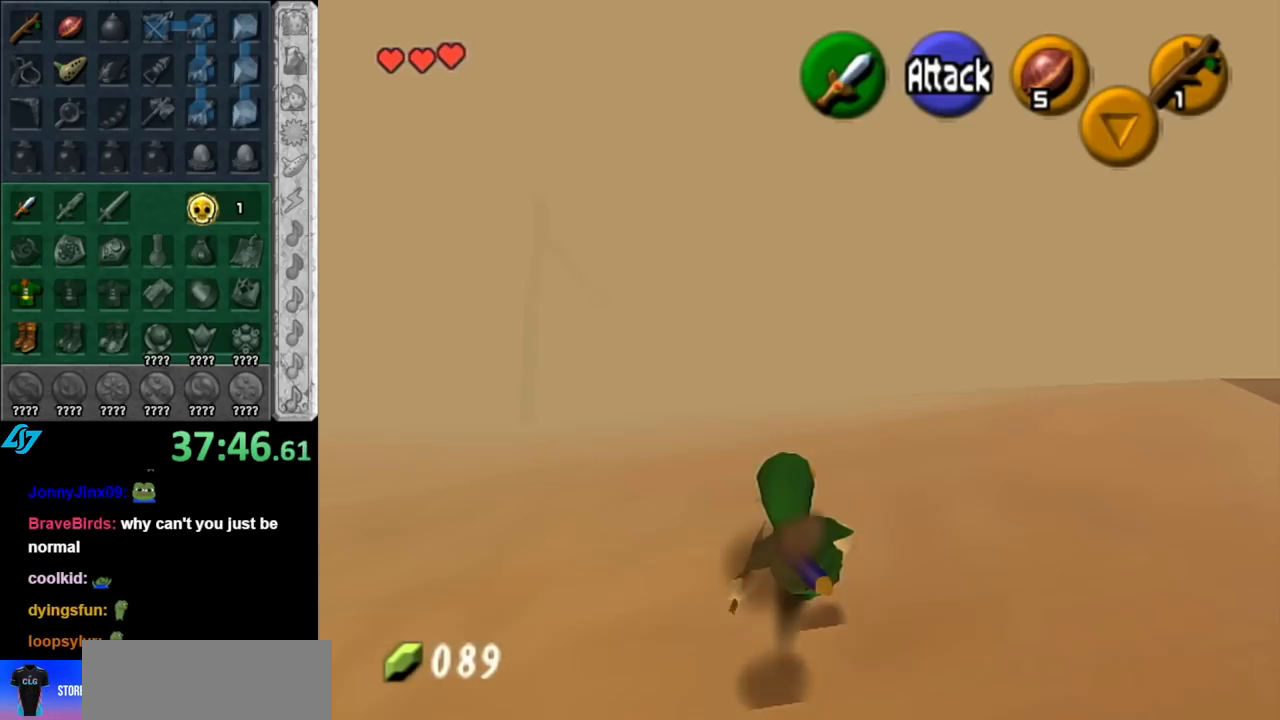
{"buttons": [], "left_stick": "center", "right_stick": "center", "events": [[117, "left_stick", "right"], [250, "L1", "down"], [283, "left_stick", "center"], [500, "L1", "up"]]}
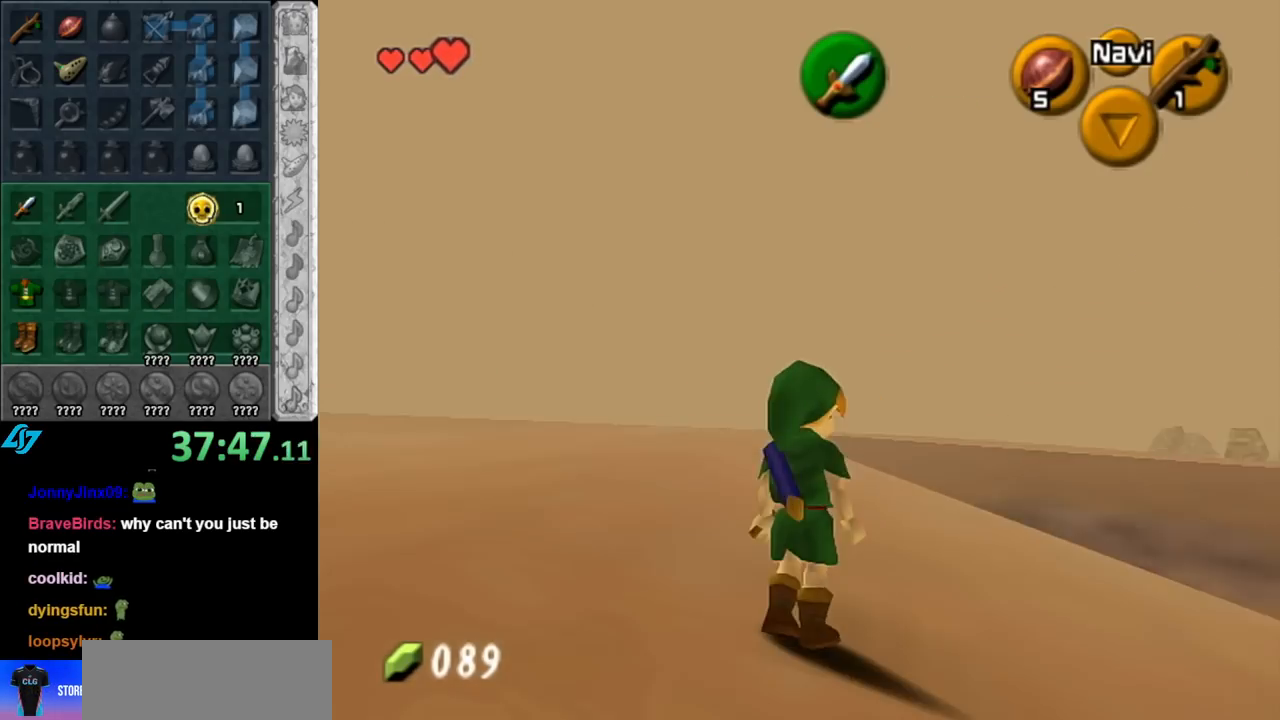
{"buttons": [], "left_stick": "up", "right_stick": "center", "events": [[250, "left_stick", "up"]]}
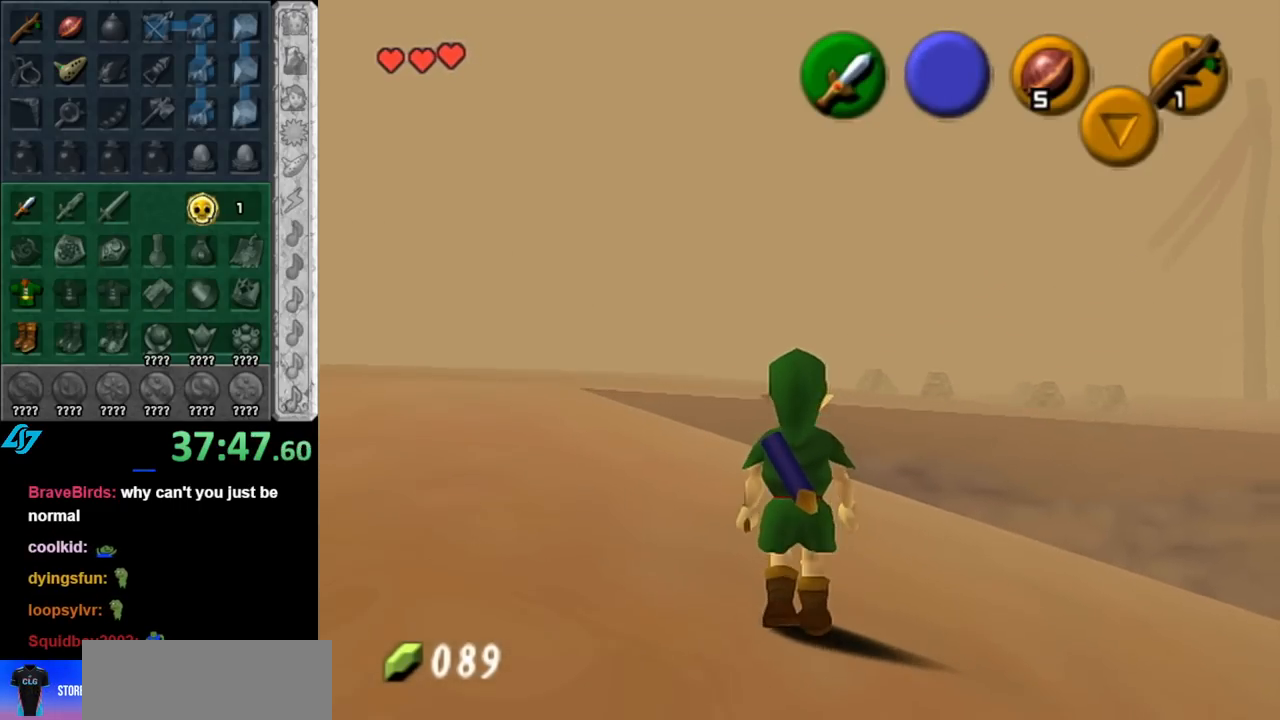
{"buttons": [], "left_stick": "center", "right_stick": "center", "events": [[367, "left_stick", "center"]]}
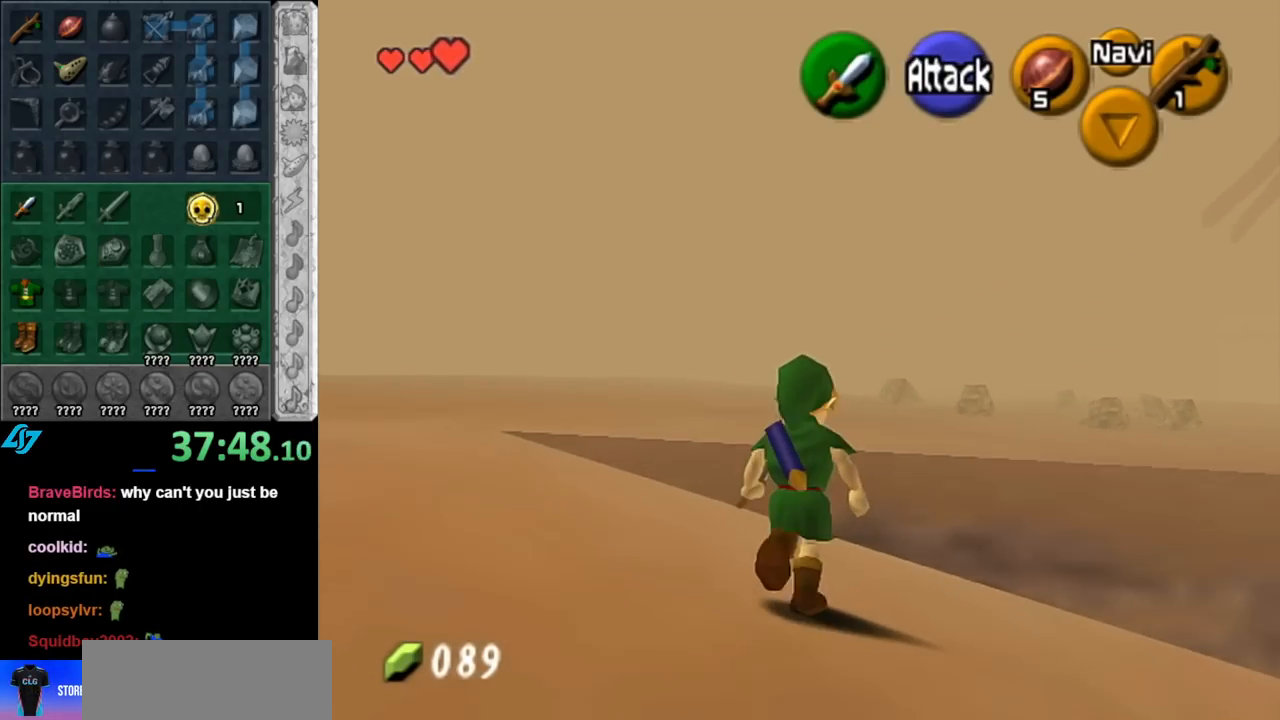
{"buttons": ["A", "L1"], "left_stick": "up", "right_stick": "center", "events": [[83, "left_stick", "up"], [367, "L1", "down"], [433, "A", "down"]]}
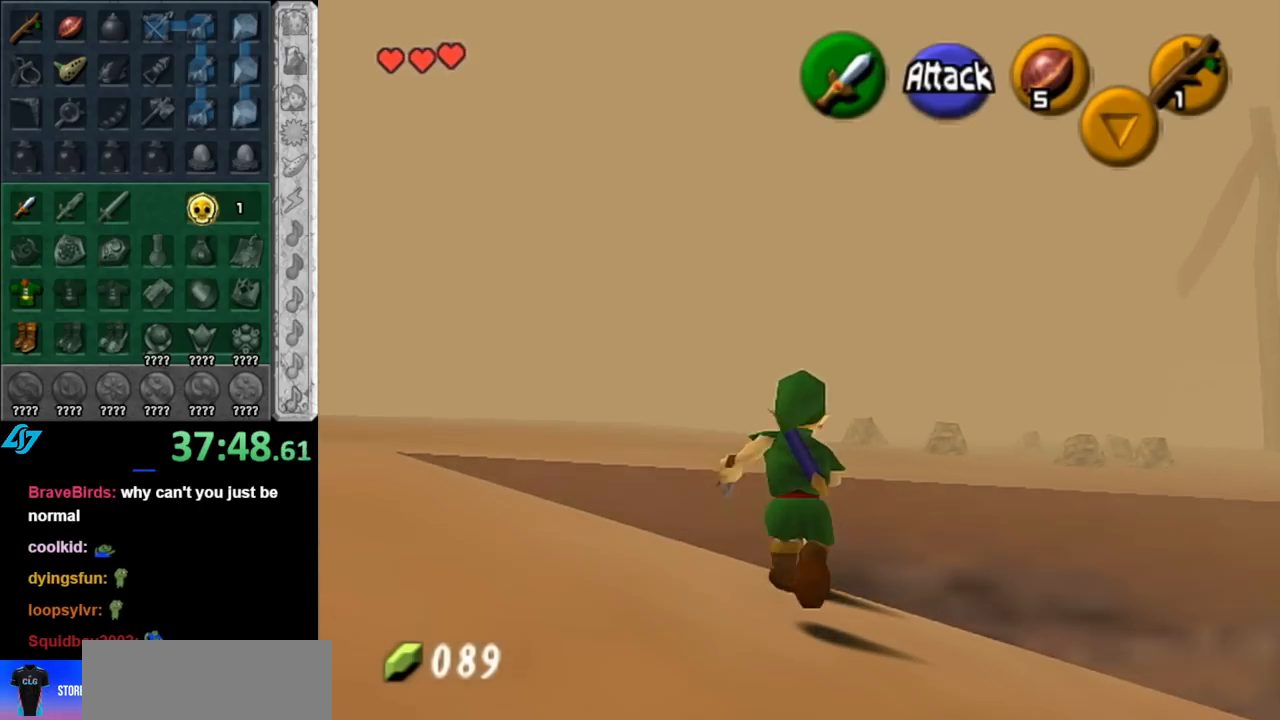
{"buttons": [], "left_stick": "up", "right_stick": "center", "events": [[67, "A", "up"], [283, "L1", "up"]]}
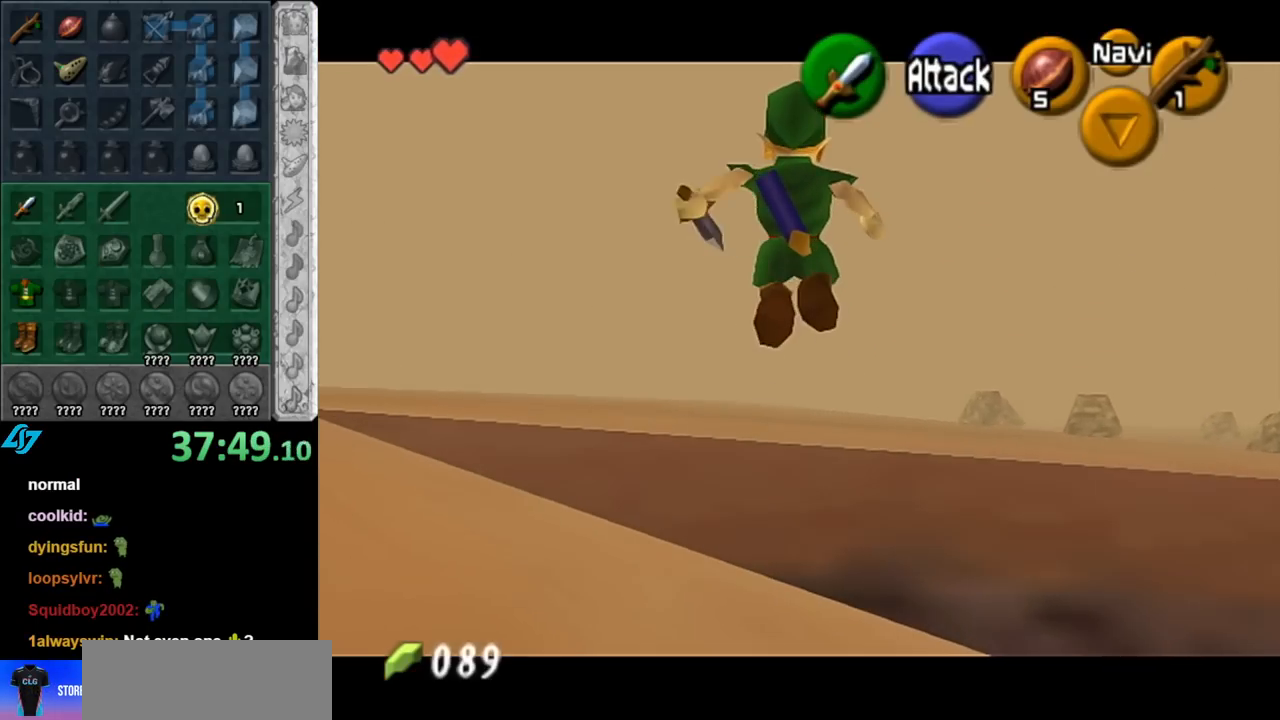
{"buttons": [], "left_stick": "up-right", "right_stick": "center", "events": [[33, "left_stick", "up-right"], [283, "A", "down"], [433, "A", "up"]]}
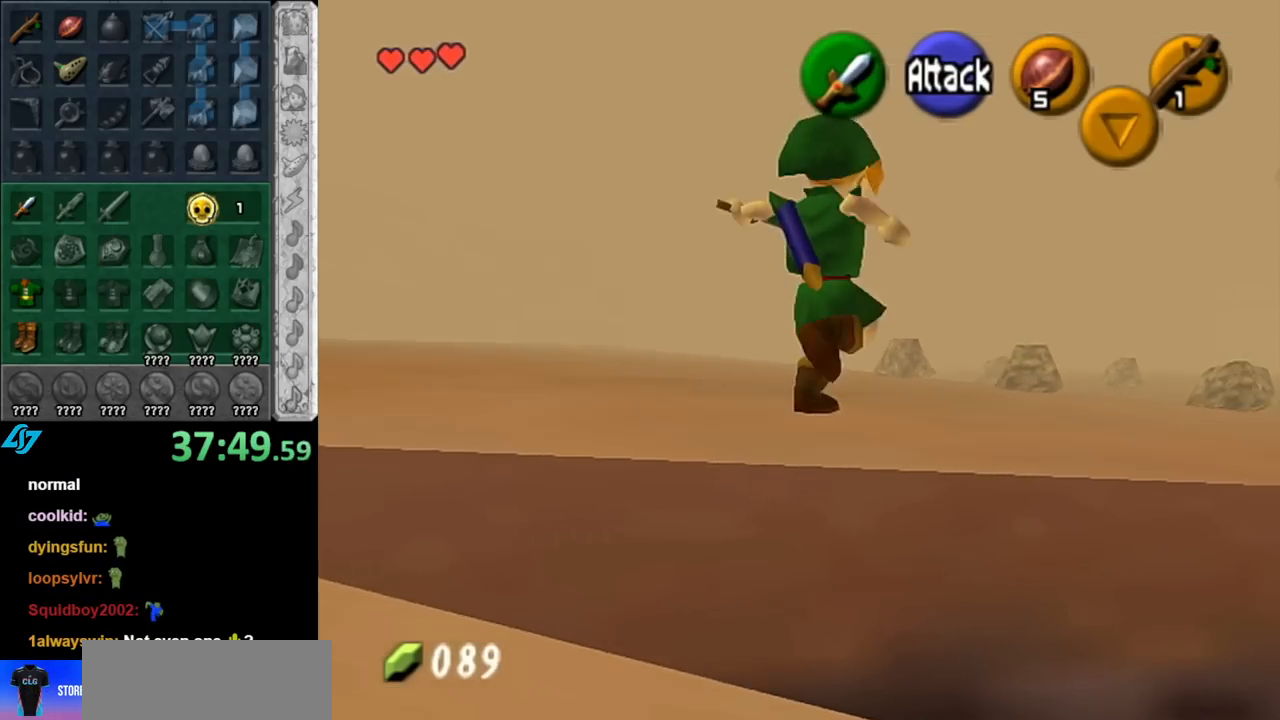
{"buttons": [], "left_stick": "up", "right_stick": "center", "events": [[367, "left_stick", "up"]]}
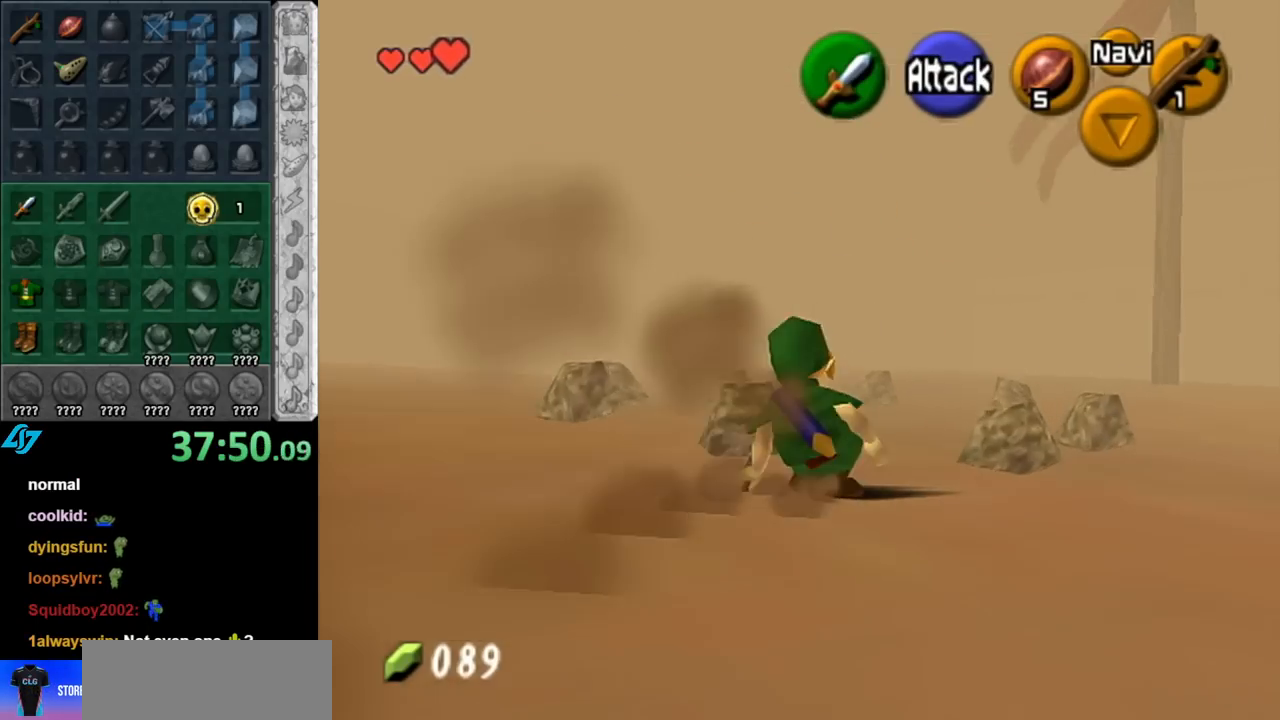
{"buttons": [], "left_stick": "up", "right_stick": "center", "events": [[117, "left_stick", "up-right"], [367, "left_stick", "up"]]}